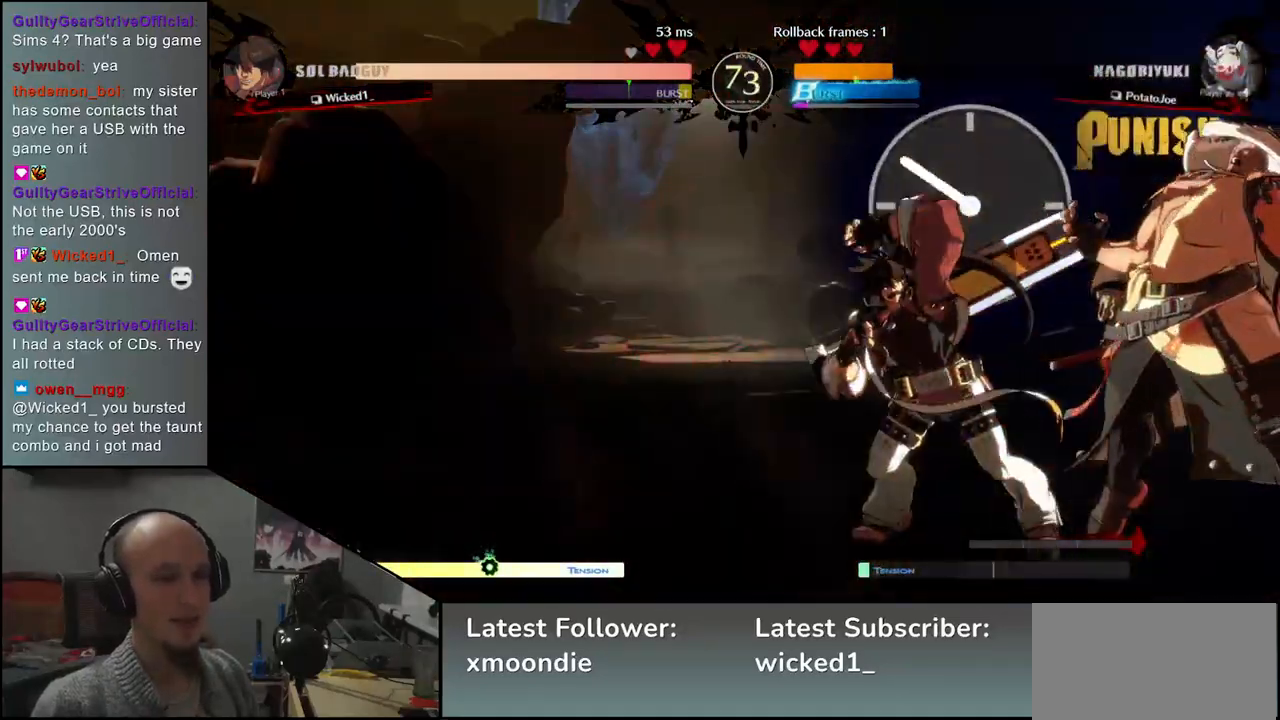
Gameplay with a controller (arcade stick); each line is a JSON object with the inputs held at the frame after it. "events" lists button and stick changes between this image and that frame as [ms after this image, input, new state], when the widget could be followed in between. Not read: L3 R3.
{"buttons": [], "left_stick": "center", "events": [[200, "left_stick", "down"], [283, "left_stick", "left"], [317, "L1", "down"], [433, "L1", "up"], [450, "left_stick", "center"]]}
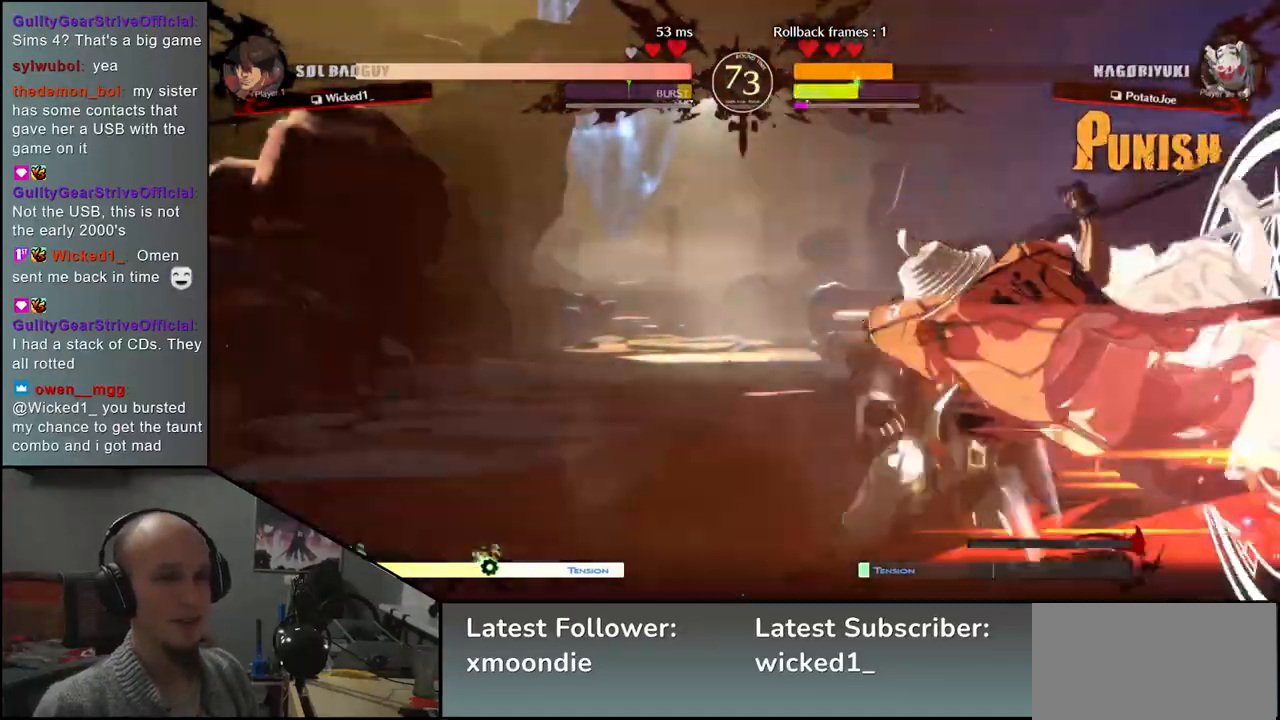
{"buttons": [], "left_stick": "down", "events": [[483, "left_stick", "down"]]}
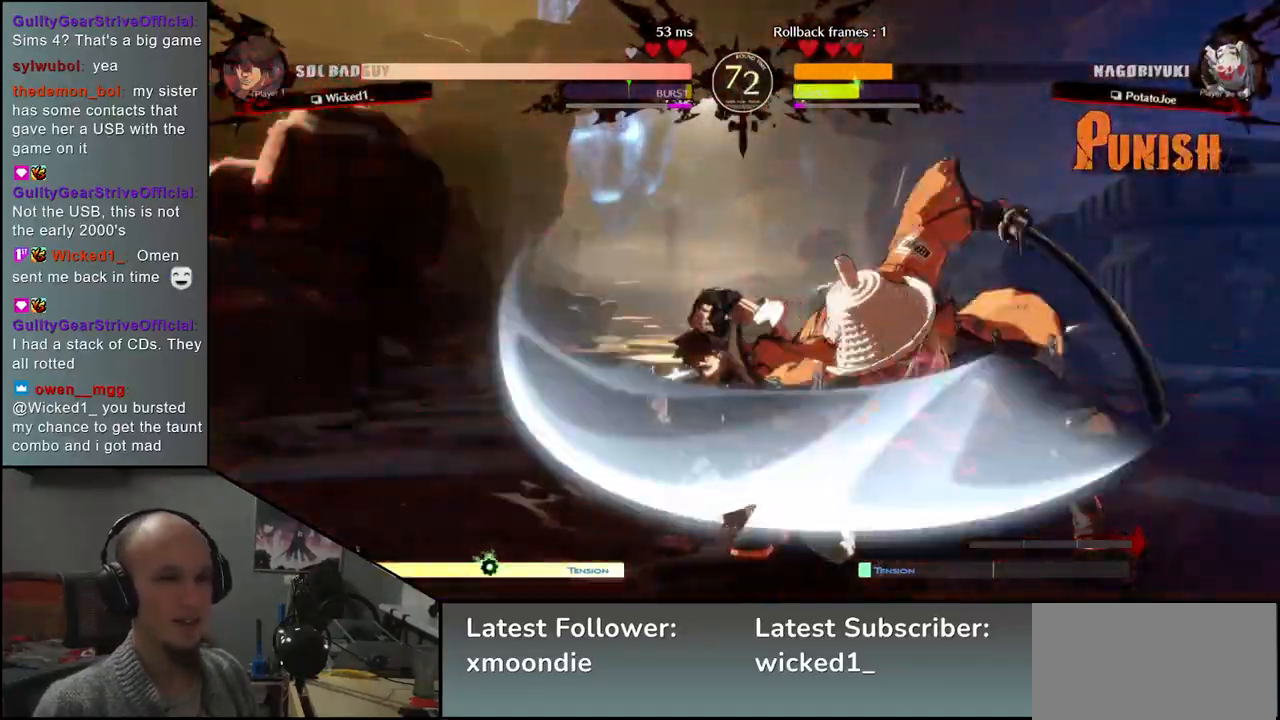
{"buttons": [], "left_stick": "down", "events": [[33, "TRIANGLE", "down"], [100, "TRIANGLE", "up"], [217, "TRIANGLE", "down"], [283, "TRIANGLE", "up"], [400, "TRIANGLE", "down"], [500, "TRIANGLE", "up"]]}
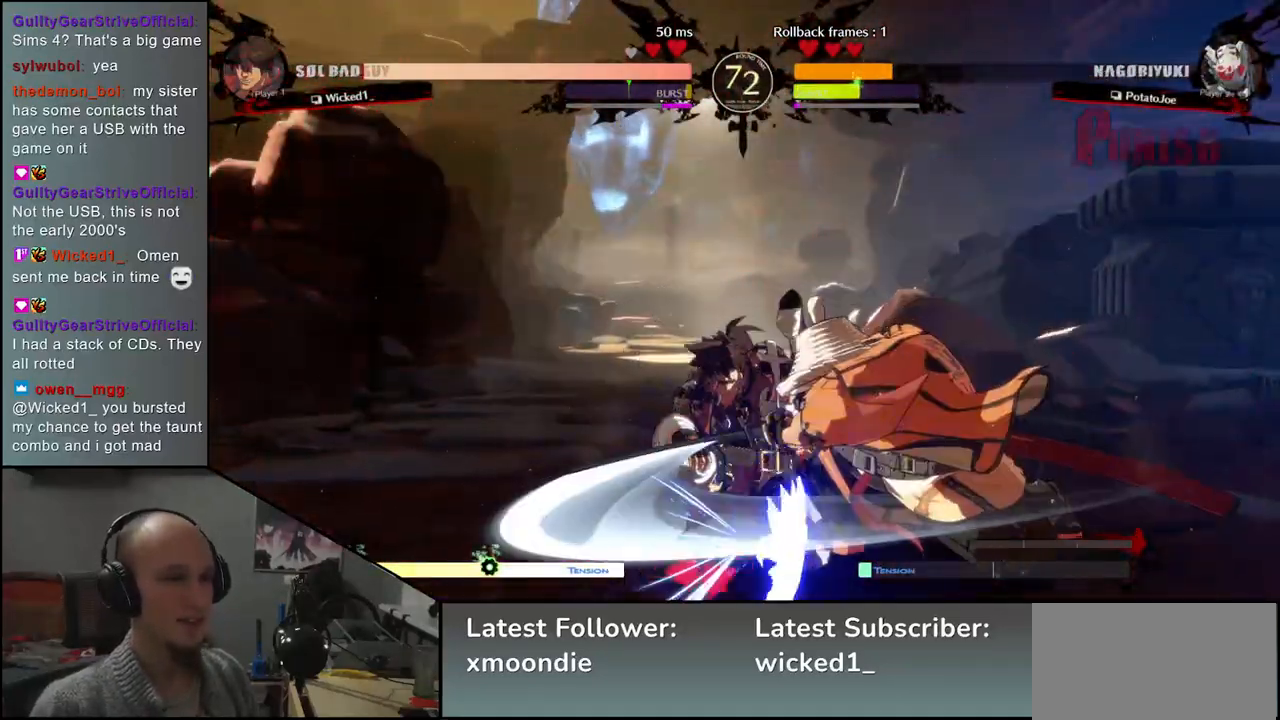
{"buttons": [], "left_stick": "left", "events": [[133, "left_stick", "left"], [233, "left_stick", "down"], [300, "left_stick", "right"], [317, "SQUARE", "down"], [417, "left_stick", "up"], [433, "SQUARE", "up"], [483, "left_stick", "left"]]}
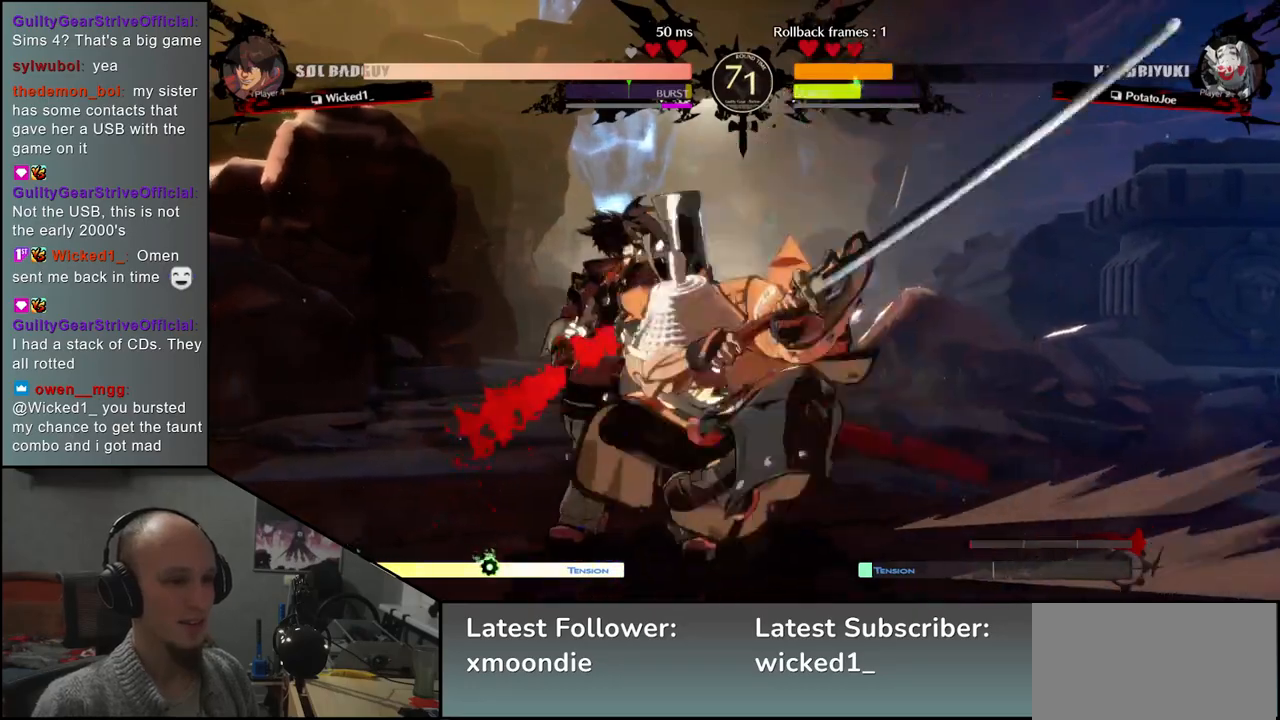
{"buttons": [], "left_stick": "right", "events": [[150, "left_stick", "down"], [283, "SQUARE", "down"], [283, "left_stick", "left"], [400, "SQUARE", "up"], [467, "left_stick", "right"]]}
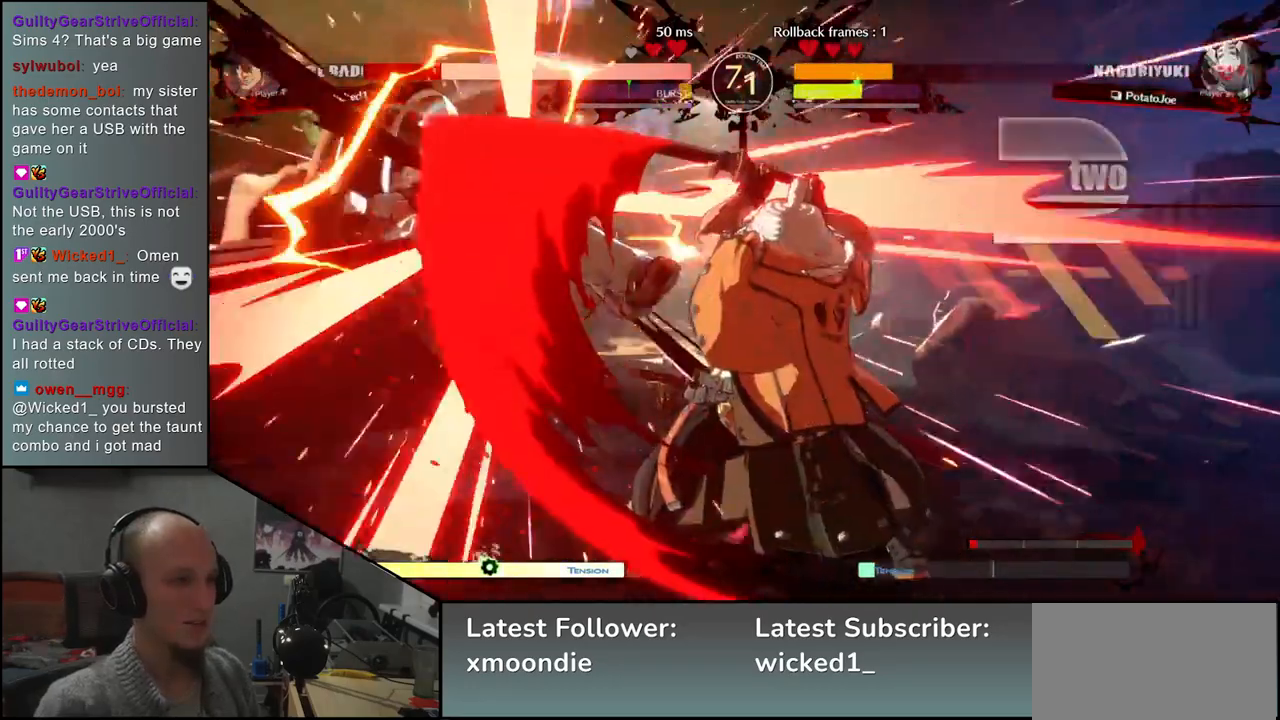
{"buttons": [], "left_stick": "right", "events": [[117, "left_stick", "down"], [183, "left_stick", "left"], [217, "L2", "down"], [267, "L2", "up"], [300, "left_stick", "right"]]}
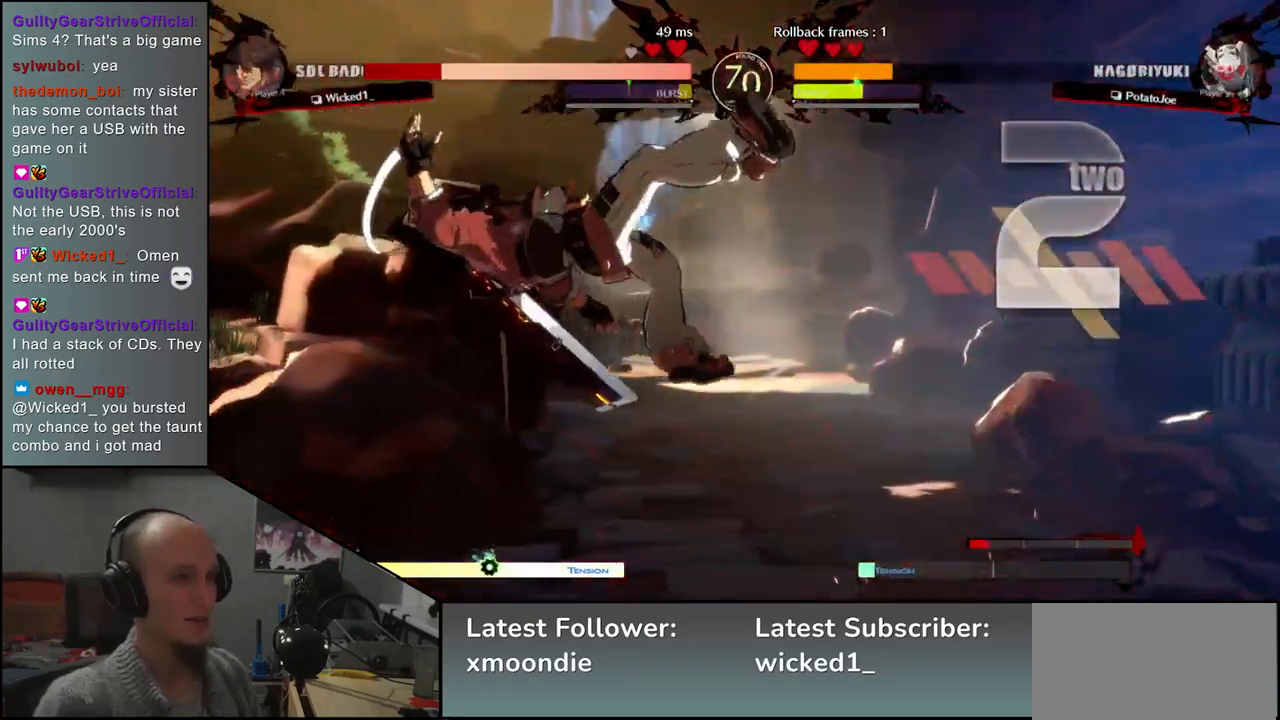
{"buttons": [], "left_stick": "center", "events": [[183, "TRIANGLE", "down"], [233, "left_stick", "center"], [250, "TRIANGLE", "up"]]}
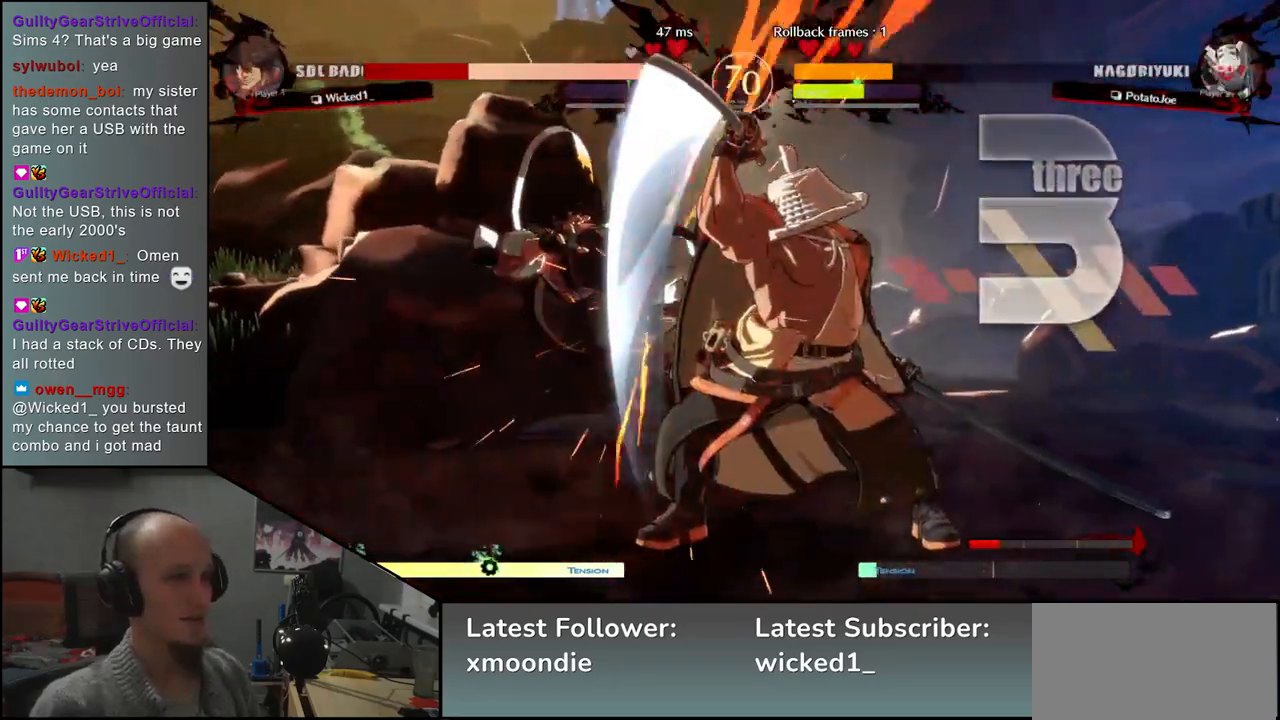
{"buttons": [], "left_stick": "center", "events": [[17, "TRIANGLE", "down"], [83, "TRIANGLE", "up"], [217, "TRIANGLE", "down"], [300, "TRIANGLE", "up"], [417, "TRIANGLE", "down"], [500, "TRIANGLE", "up"]]}
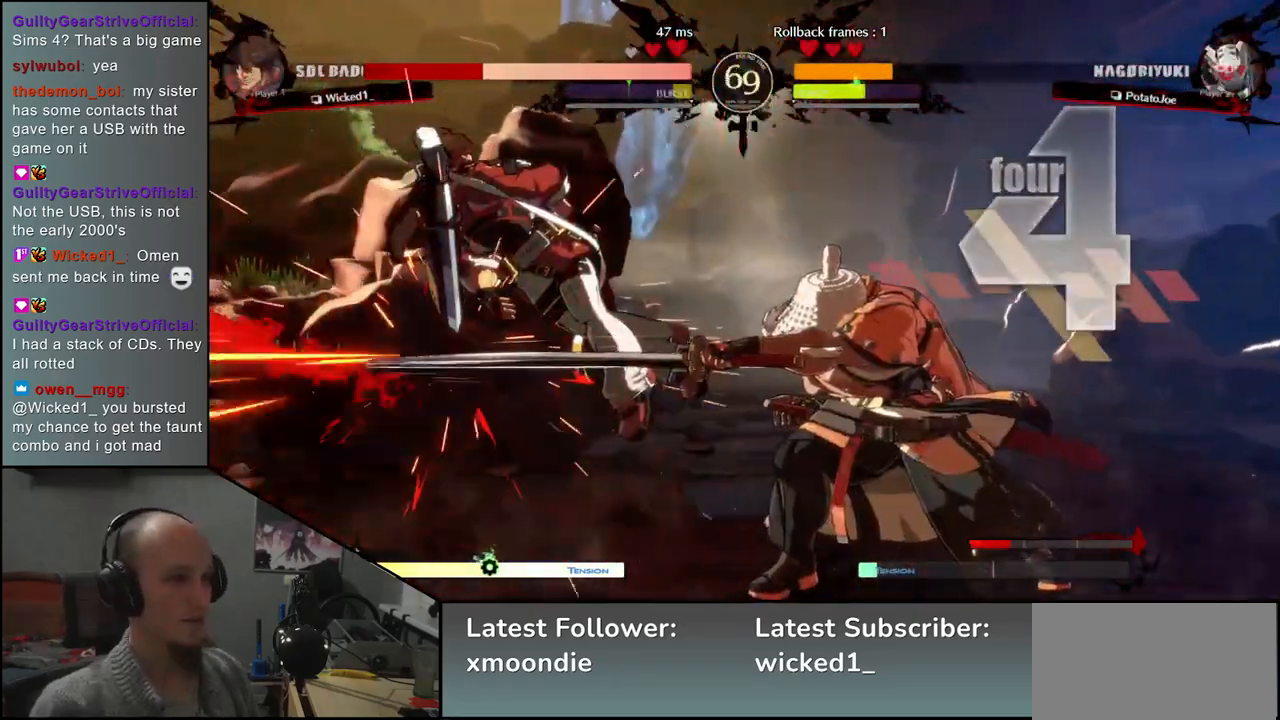
{"buttons": [], "left_stick": "center", "events": [[117, "TRIANGLE", "down"], [200, "TRIANGLE", "up"], [317, "TRIANGLE", "down"], [400, "TRIANGLE", "up"]]}
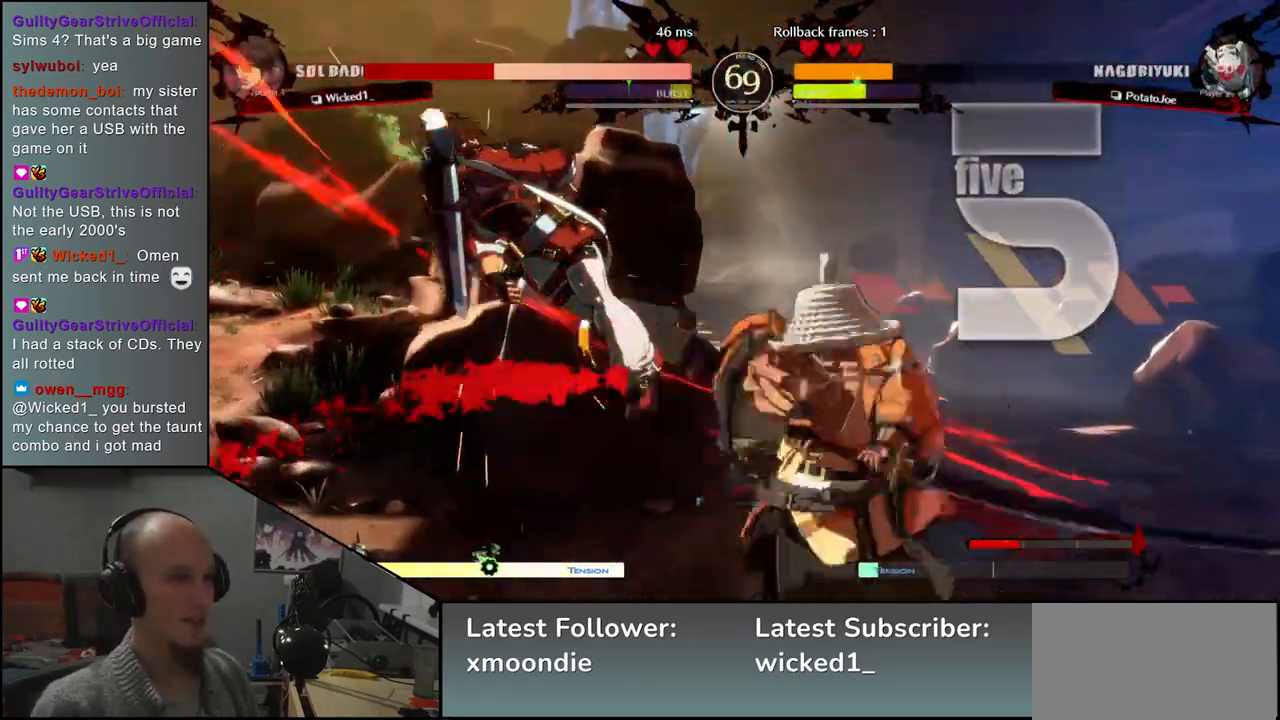
{"buttons": [], "left_stick": "left", "events": [[17, "TRIANGLE", "down"], [100, "left_stick", "left"], [117, "TRIANGLE", "up"], [283, "R1", "down"], [283, "R2", "down"], [283, "SQUARE", "down"], [283, "TRIANGLE", "down"], [417, "TRIANGLE", "up"], [433, "R1", "up"], [433, "SQUARE", "up"], [450, "R2", "up"]]}
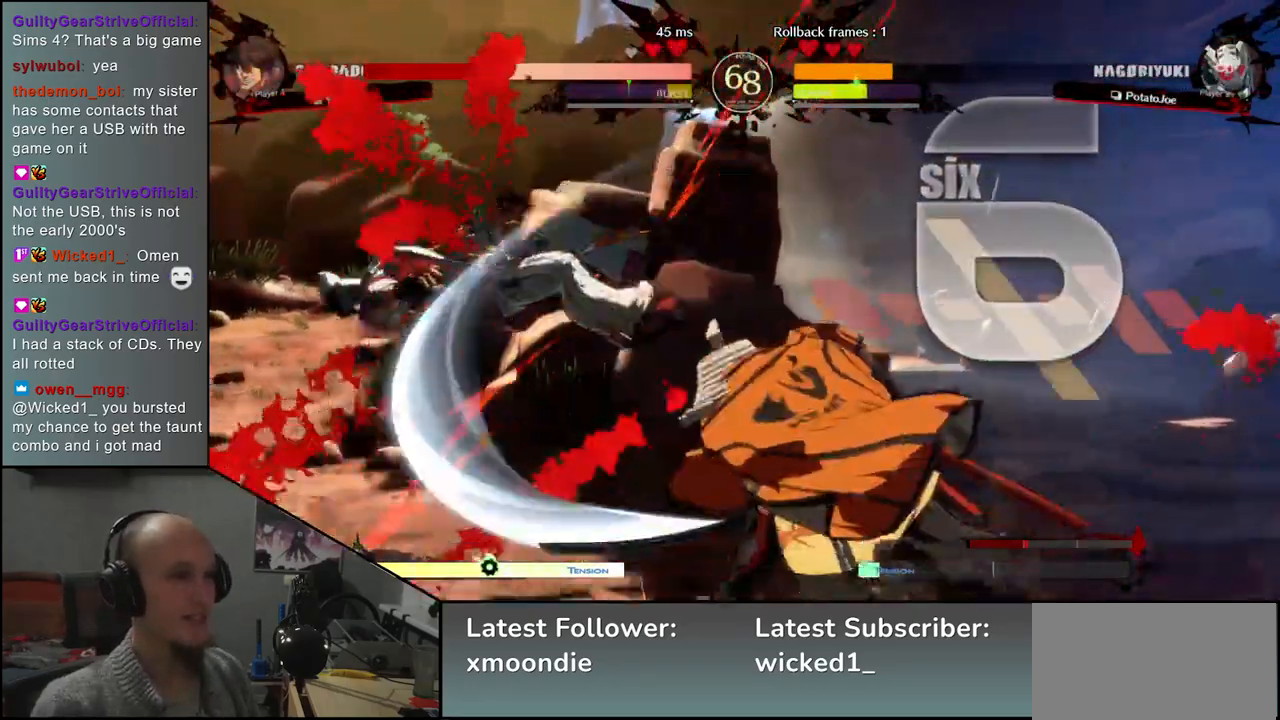
{"buttons": [], "left_stick": "center", "events": [[433, "left_stick", "center"]]}
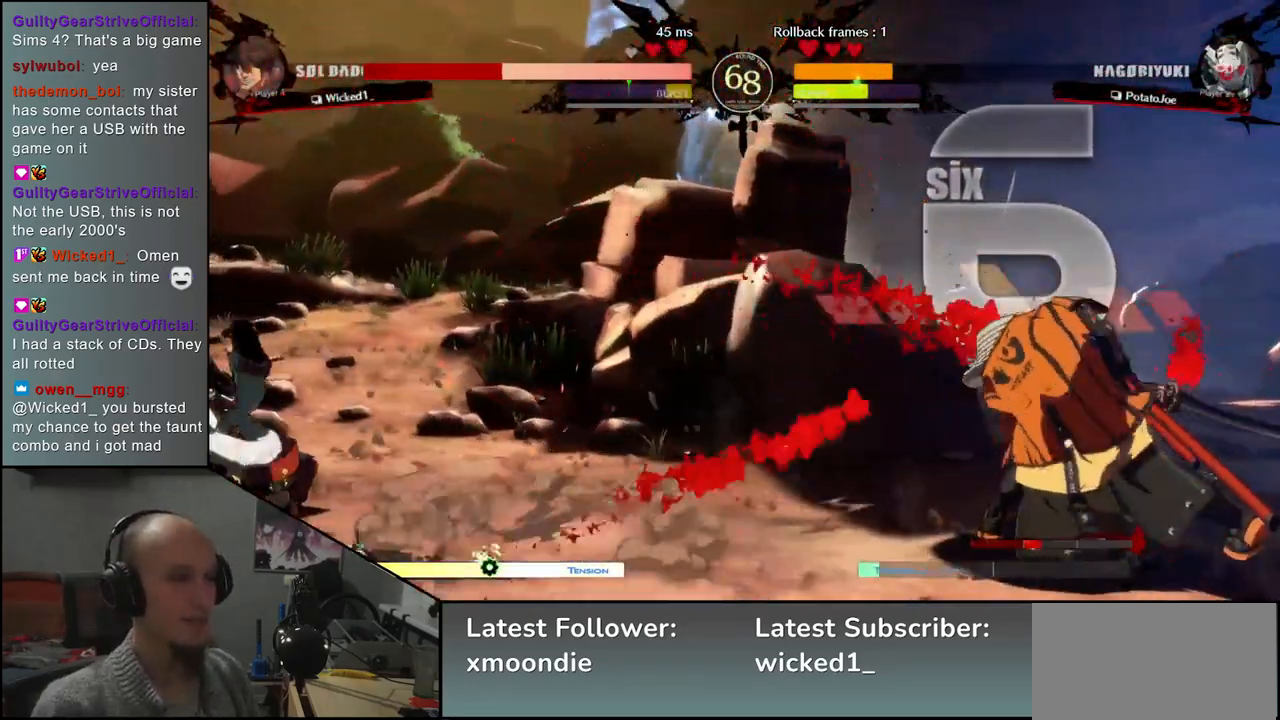
{"buttons": [], "left_stick": "center", "events": [[33, "left_stick", "right"], [183, "left_stick", "down"], [250, "L2", "down"], [250, "left_stick", "left"], [333, "L2", "up"], [400, "left_stick", "center"]]}
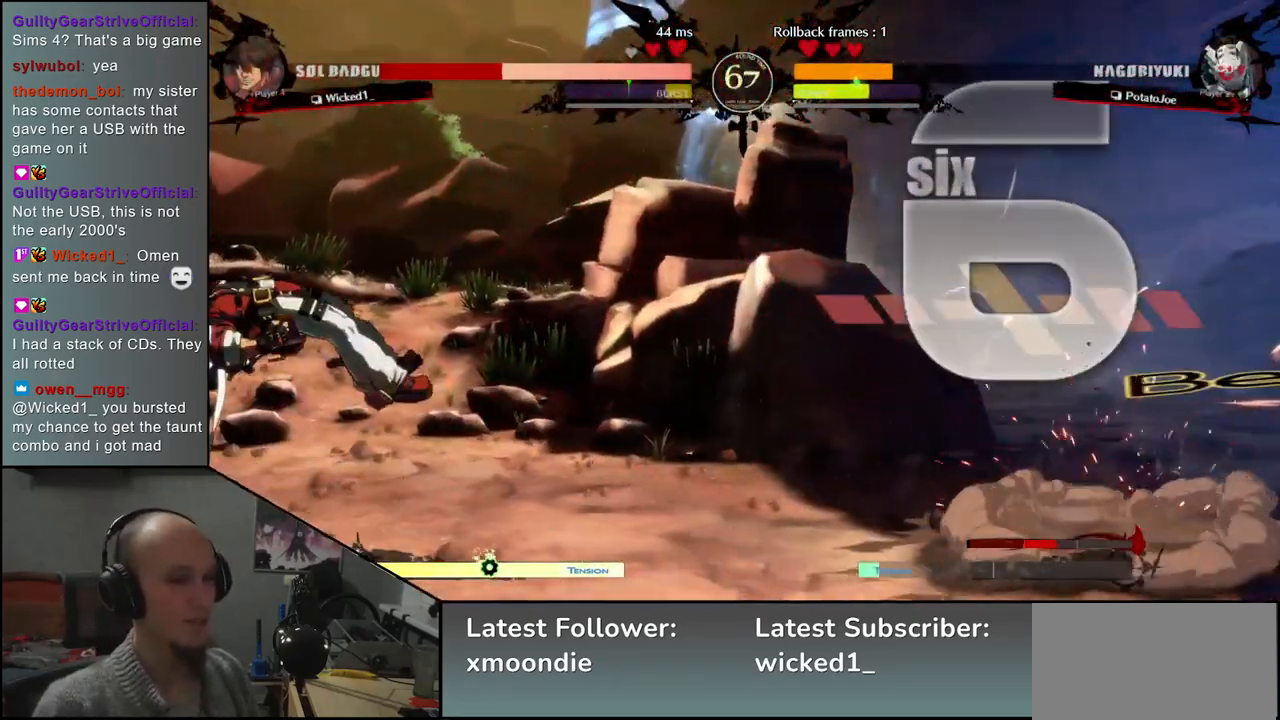
{"buttons": [], "left_stick": "down", "events": [[267, "left_stick", "down"], [350, "L2", "down"], [417, "L2", "up"]]}
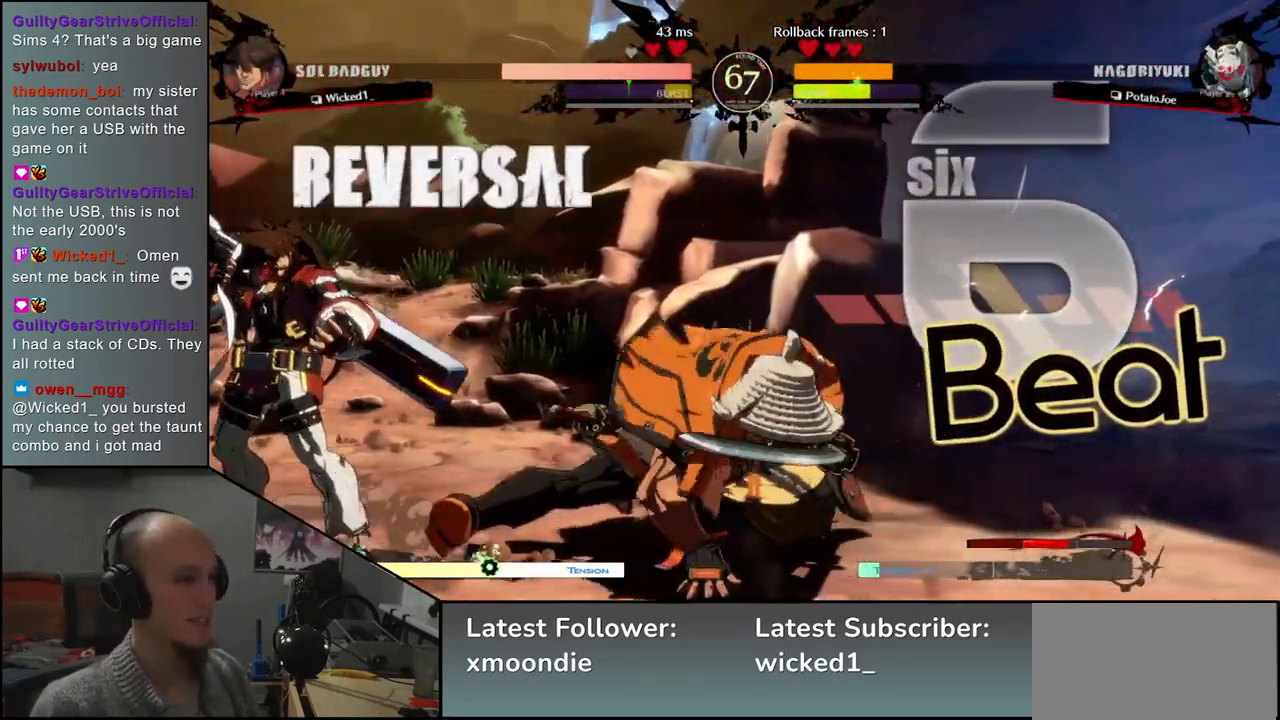
{"buttons": [], "left_stick": "right", "events": [[83, "L1", "down"], [167, "L1", "up"], [283, "left_stick", "right"]]}
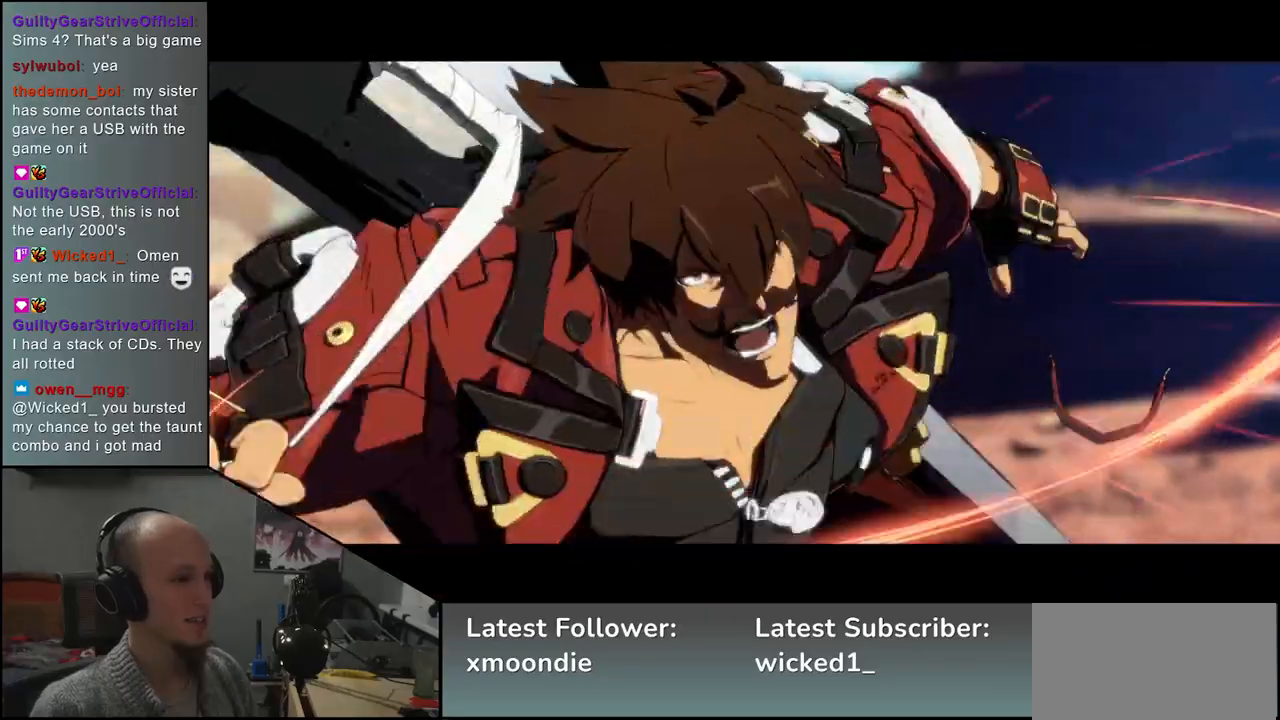
{"buttons": [], "left_stick": "up-right", "events": [[417, "left_stick", "up-right"]]}
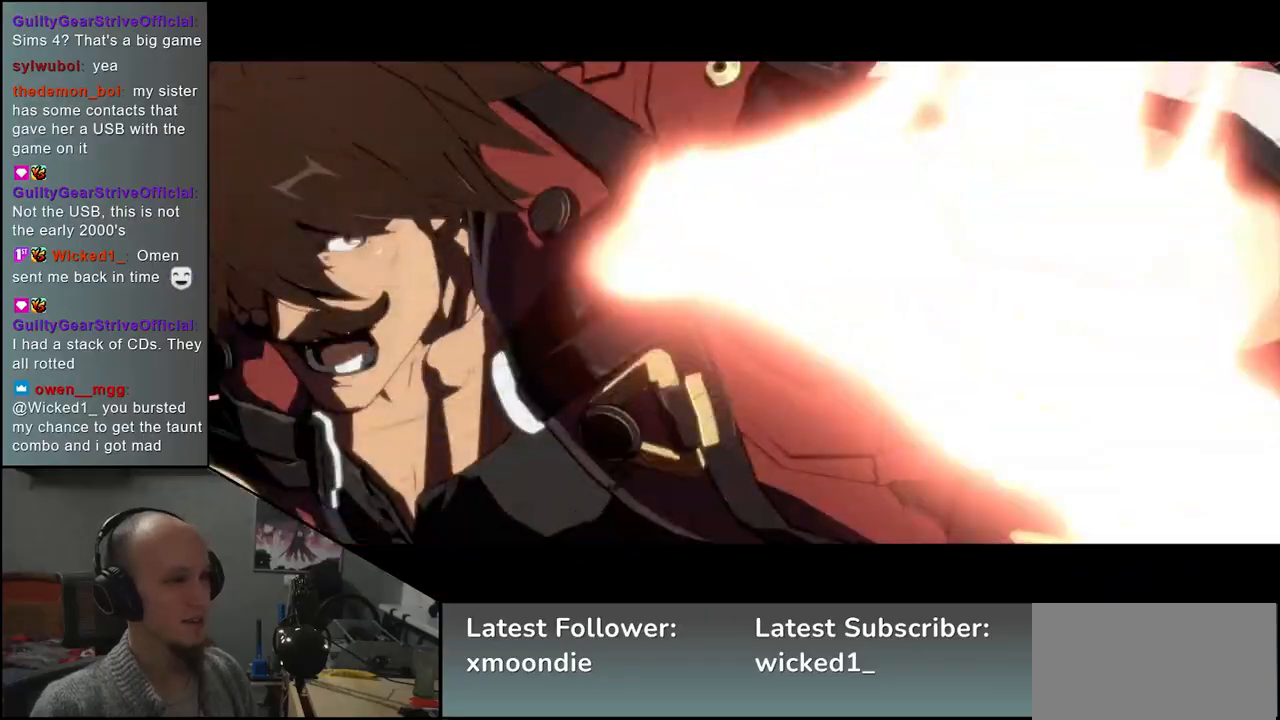
{"buttons": [], "left_stick": "up-right", "events": []}
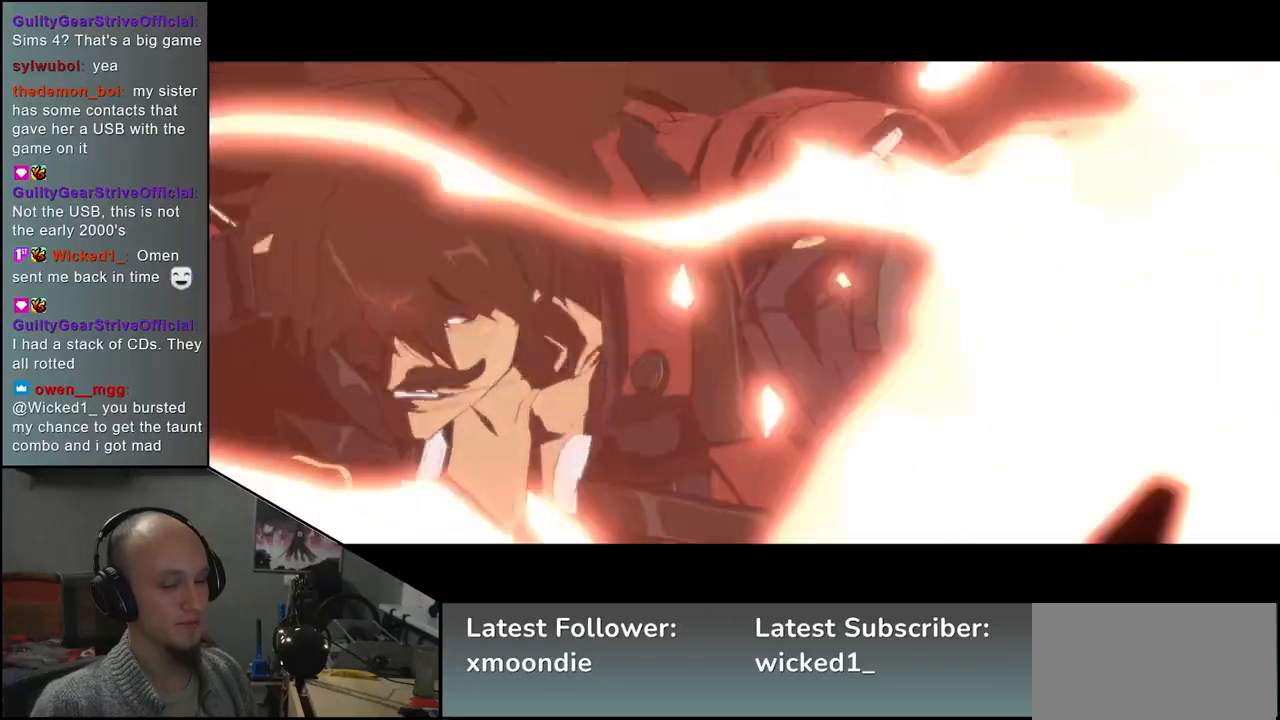
{"buttons": [], "left_stick": "up-right", "events": []}
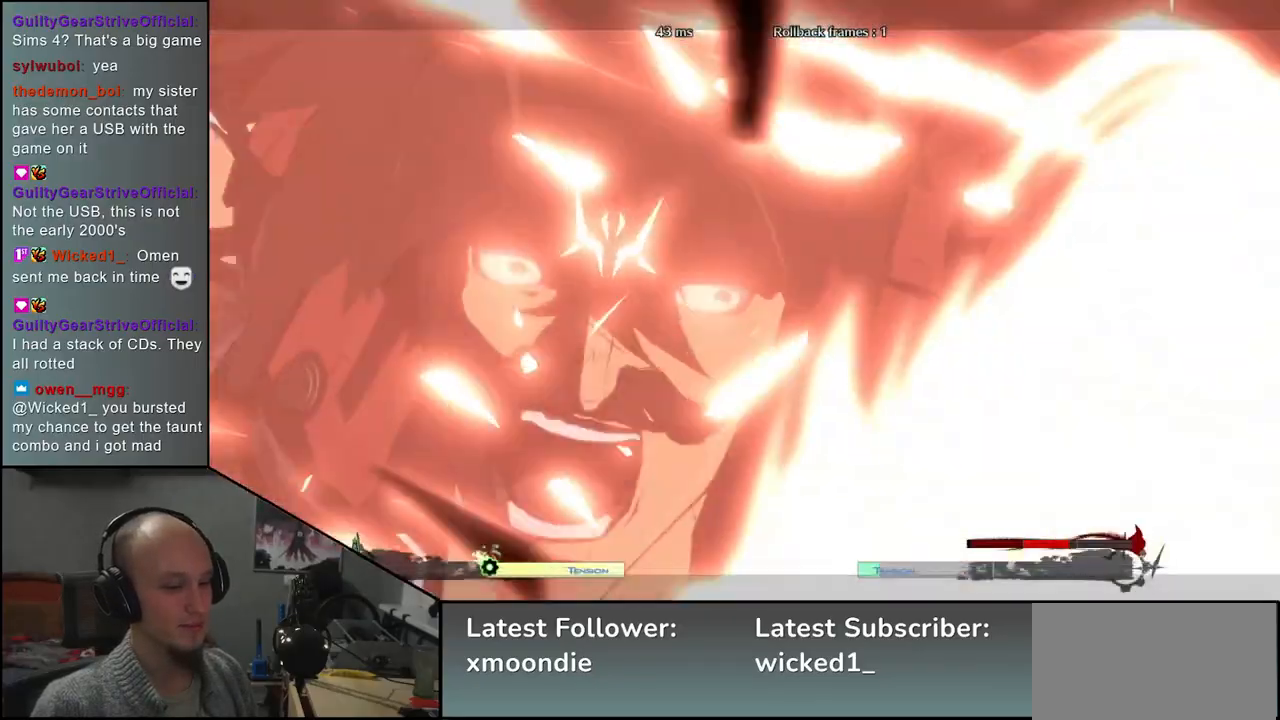
{"buttons": [], "left_stick": "up-right", "events": []}
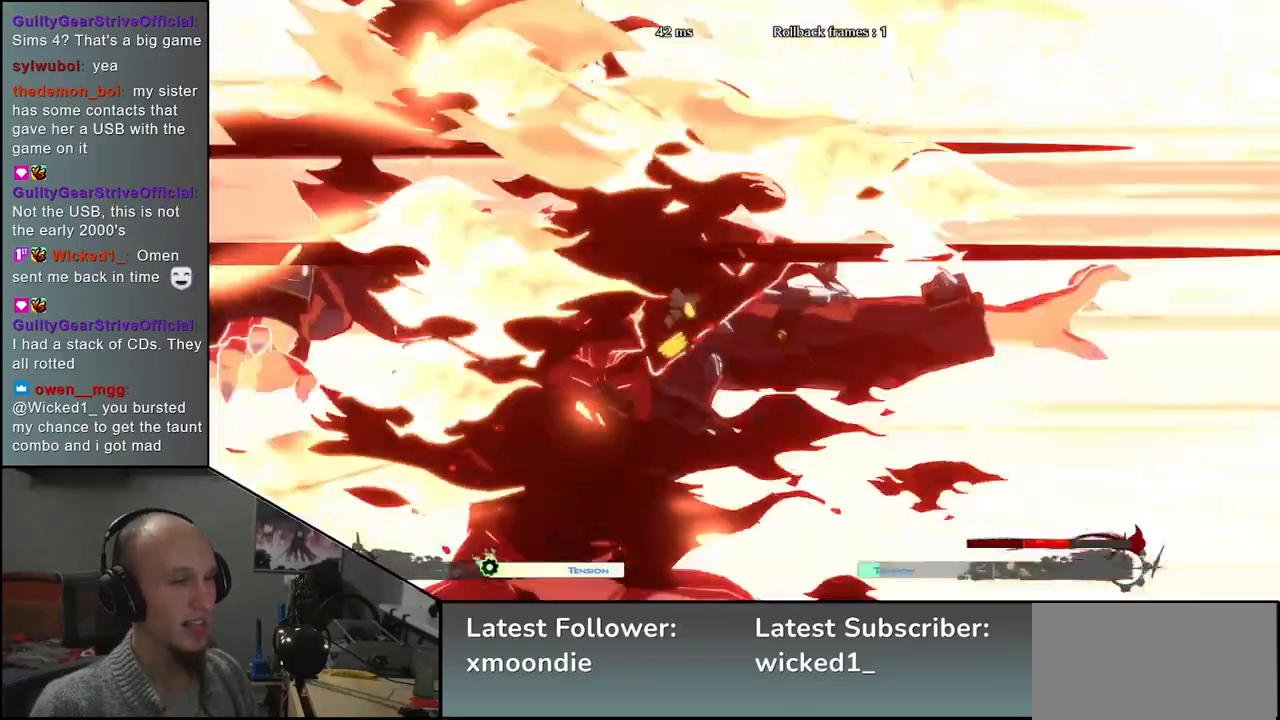
{"buttons": [], "left_stick": "up-right", "events": []}
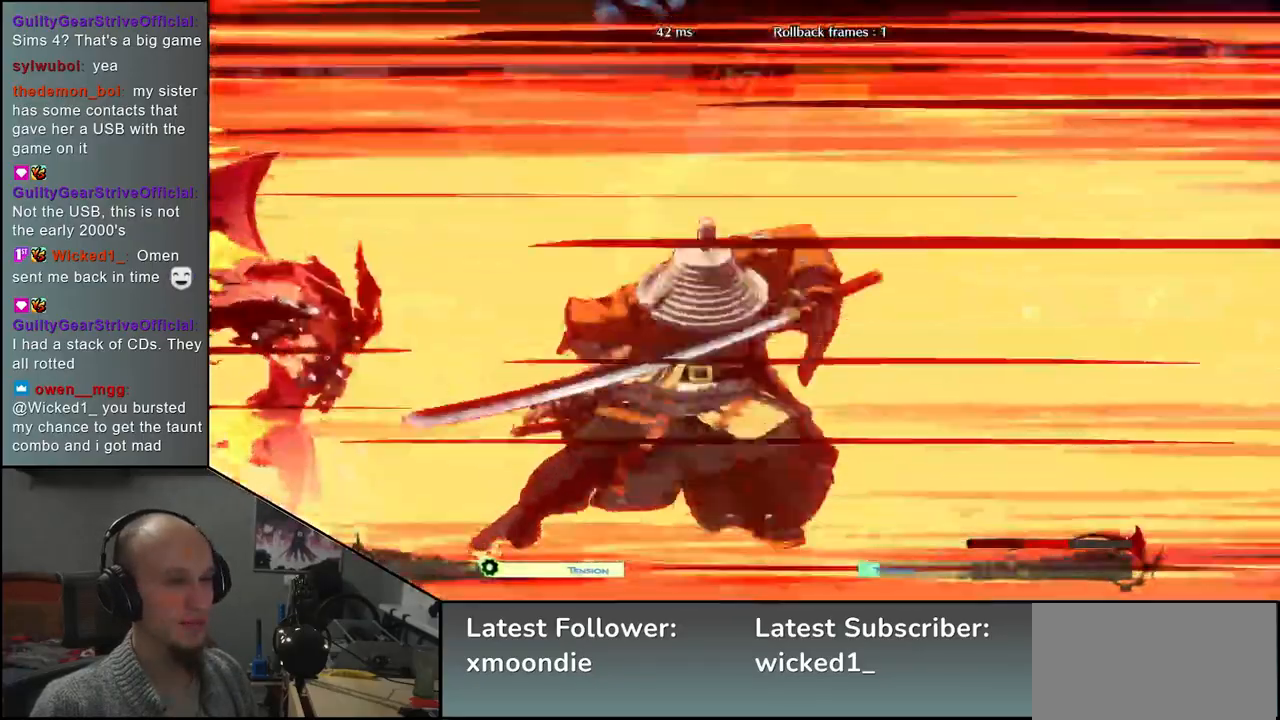
{"buttons": [], "left_stick": "up-right", "events": []}
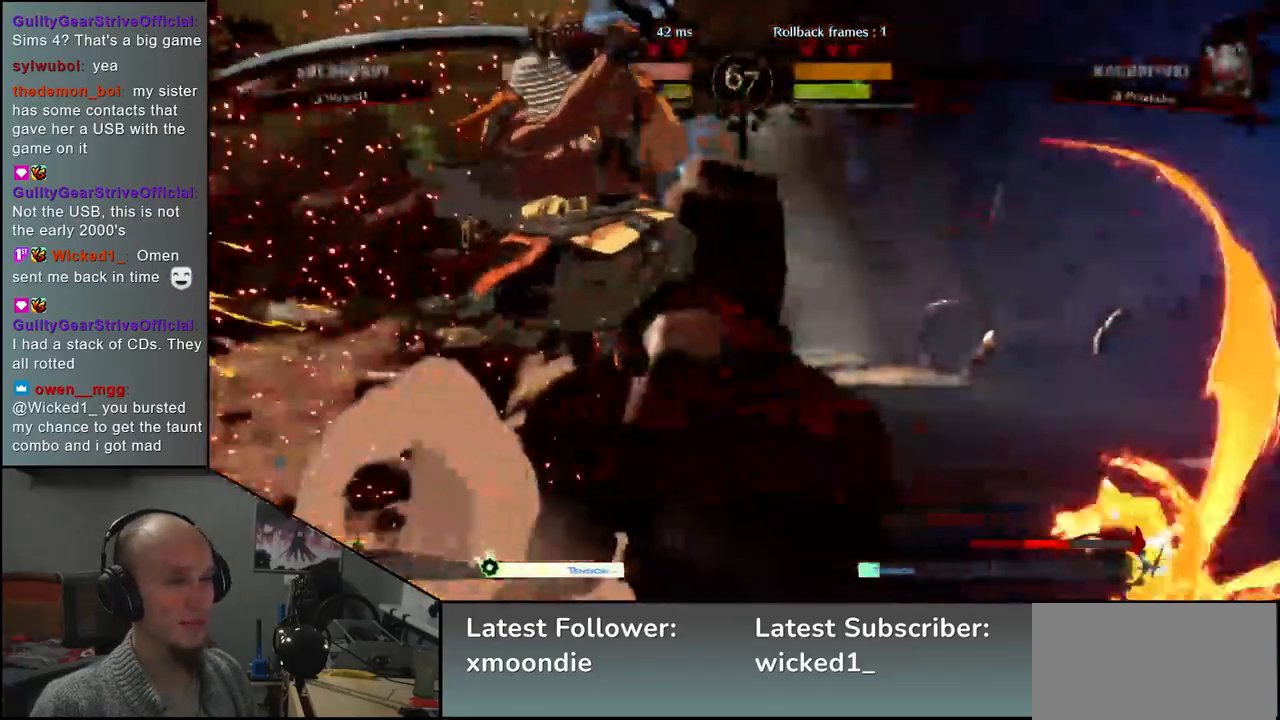
{"buttons": [], "left_stick": "center", "events": [[67, "left_stick", "center"], [200, "TRIANGLE", "down"], [283, "TRIANGLE", "up"], [383, "TRIANGLE", "down"], [450, "TRIANGLE", "up"]]}
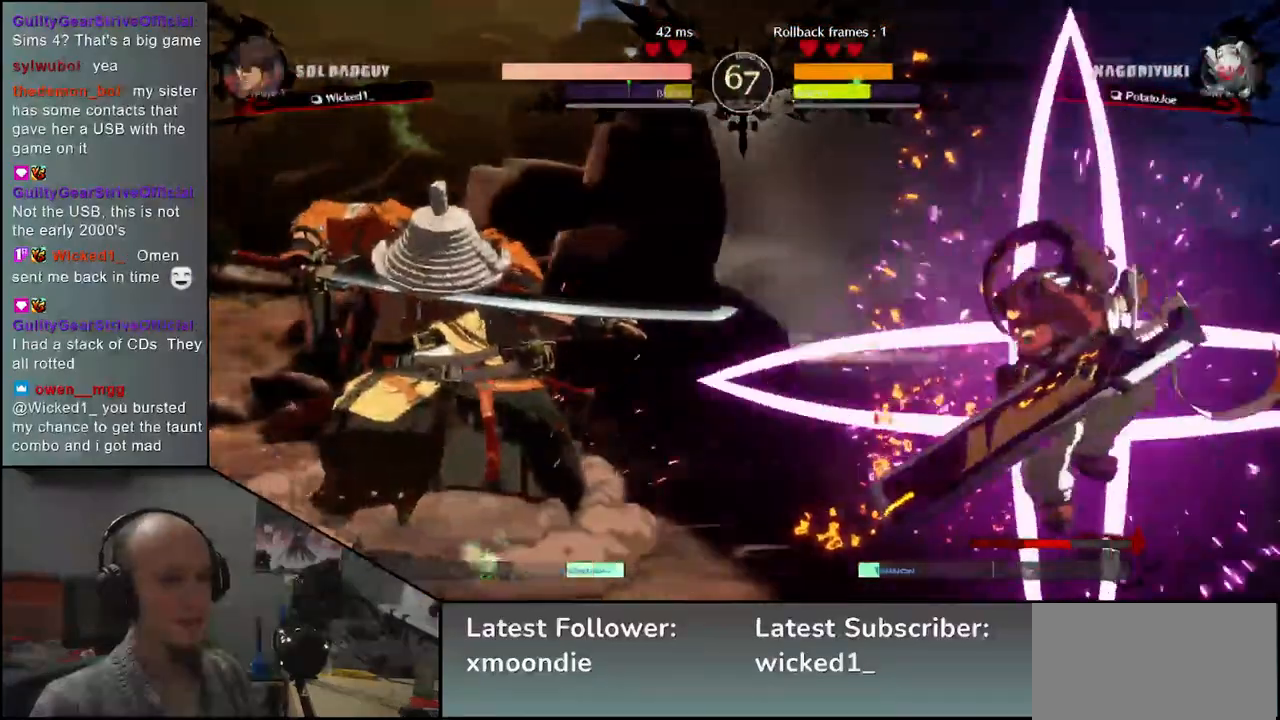
{"buttons": ["TRIANGLE"], "left_stick": "center", "events": [[50, "TRIANGLE", "down"], [133, "TRIANGLE", "up"], [233, "TRIANGLE", "down"], [317, "TRIANGLE", "up"], [433, "TRIANGLE", "down"]]}
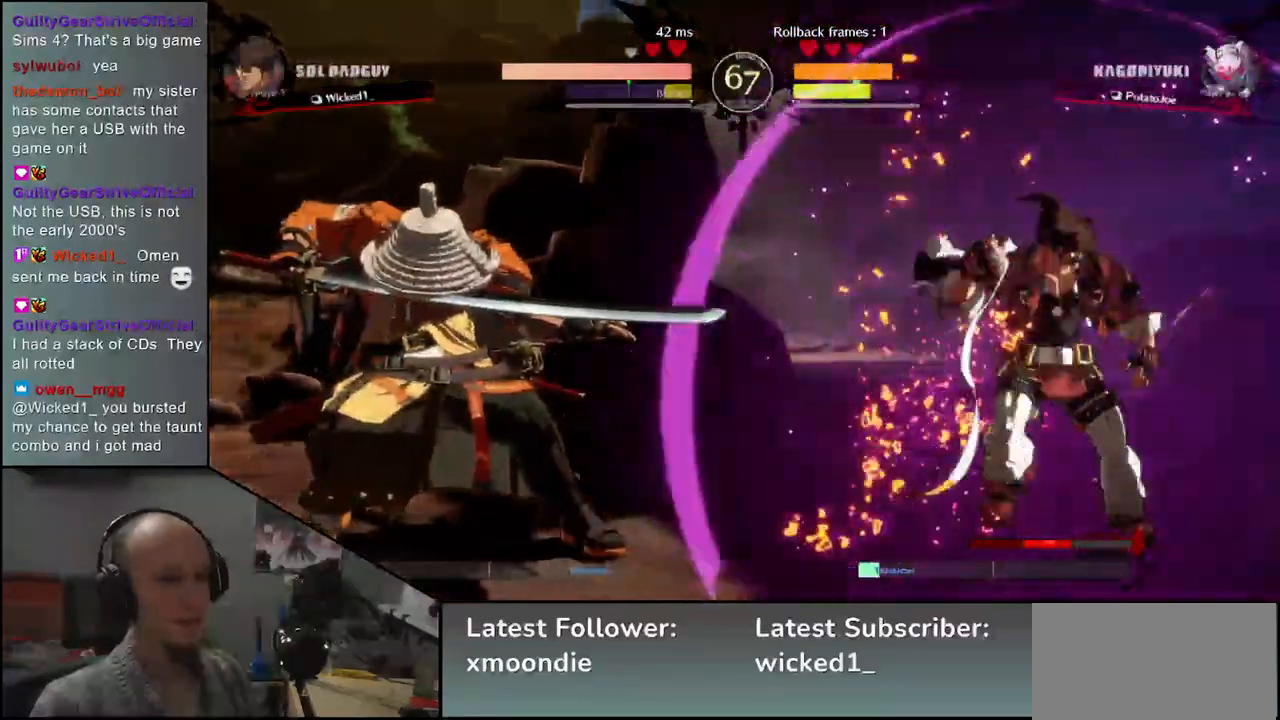
{"buttons": [], "left_stick": "center", "events": [[17, "TRIANGLE", "up"], [133, "TRIANGLE", "down"], [233, "TRIANGLE", "up"], [350, "TRIANGLE", "down"], [450, "TRIANGLE", "up"]]}
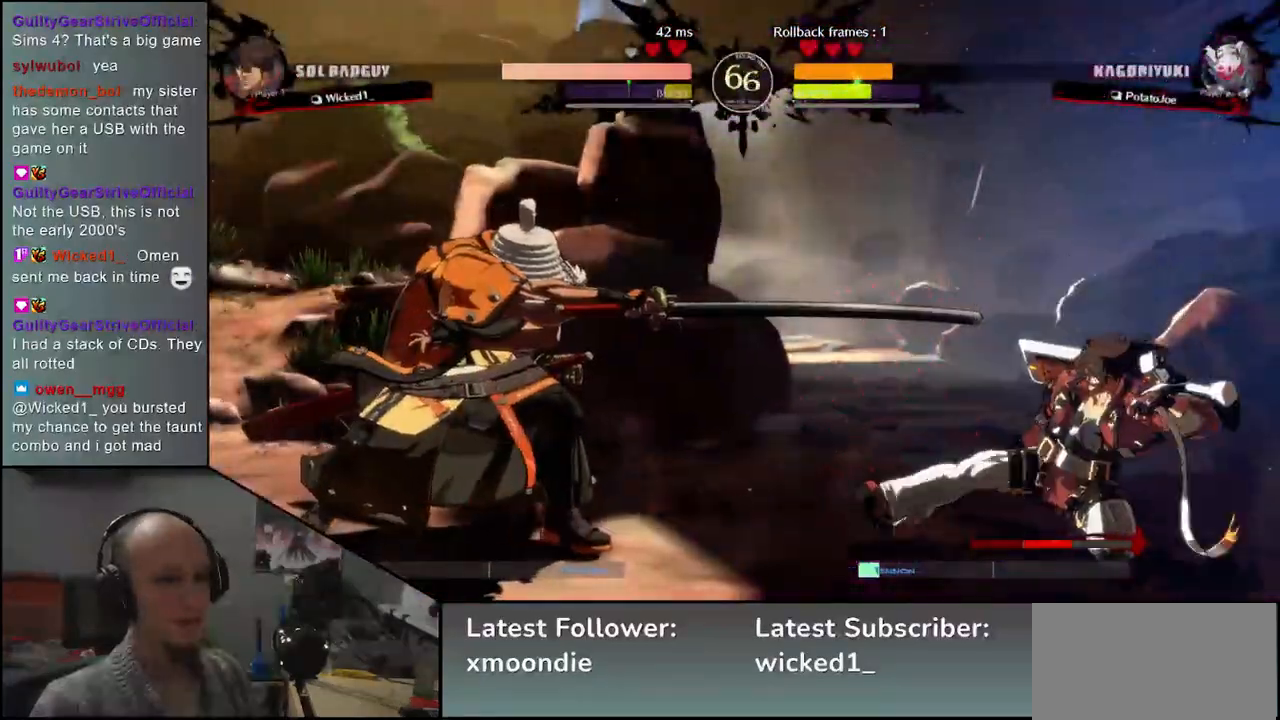
{"buttons": ["SQUARE"], "left_stick": "down-left", "events": [[233, "left_stick", "left"], [367, "left_stick", "down-left"], [450, "SQUARE", "down"]]}
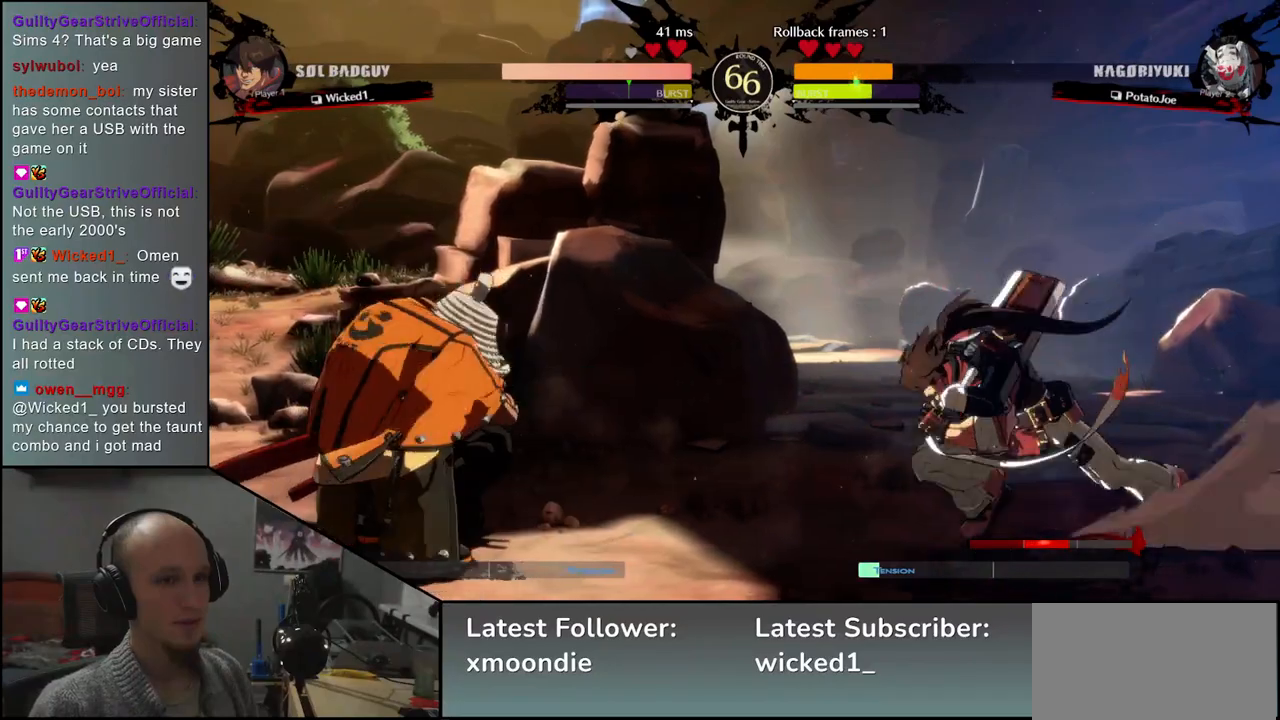
{"buttons": [], "left_stick": "left", "events": [[67, "SQUARE", "up"], [400, "left_stick", "left"]]}
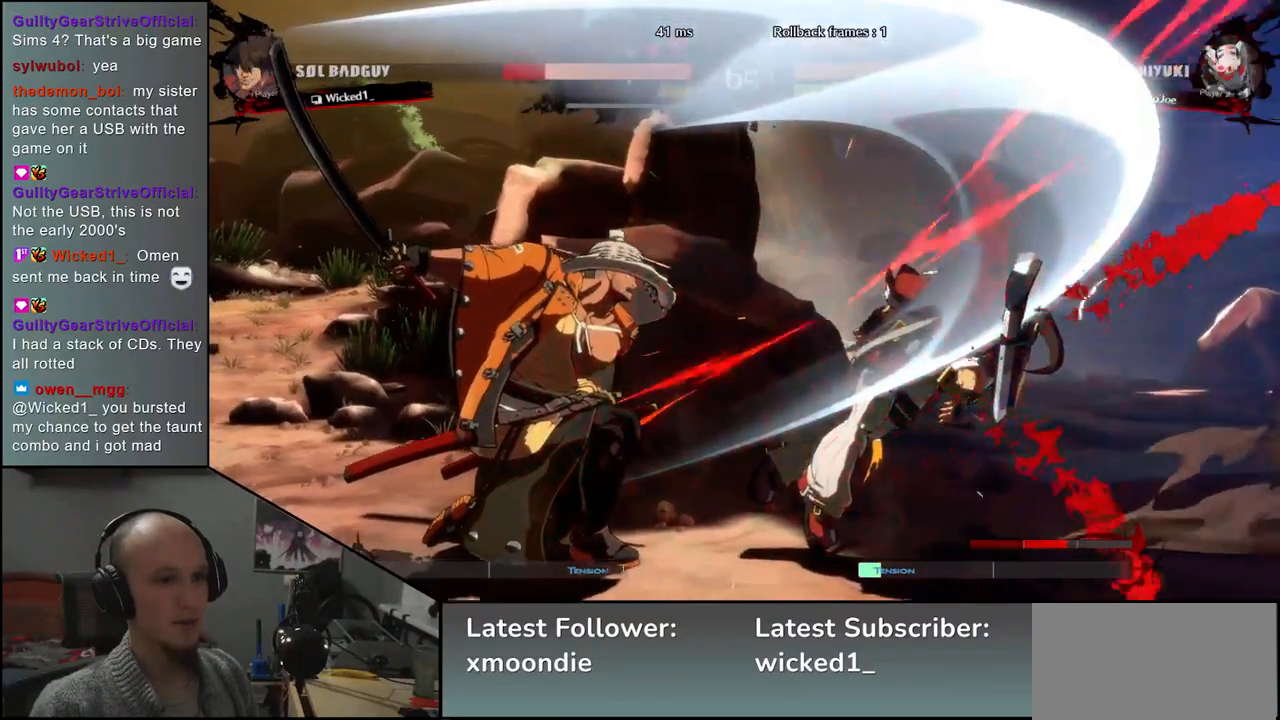
{"buttons": [], "left_stick": "center", "events": [[117, "left_stick", "down"], [183, "left_stick", "right"], [200, "L2", "down"], [283, "L2", "up"], [300, "left_stick", "center"]]}
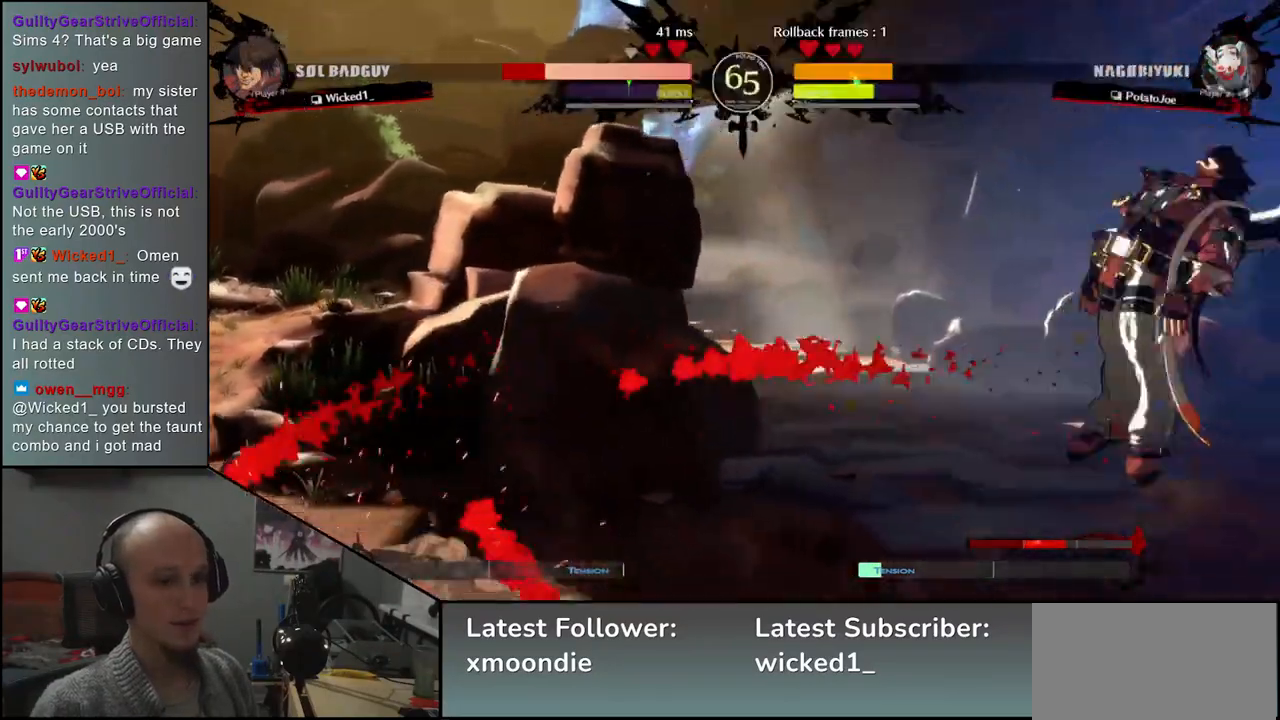
{"buttons": ["SQUARE"], "left_stick": "center", "events": [[433, "SQUARE", "down"]]}
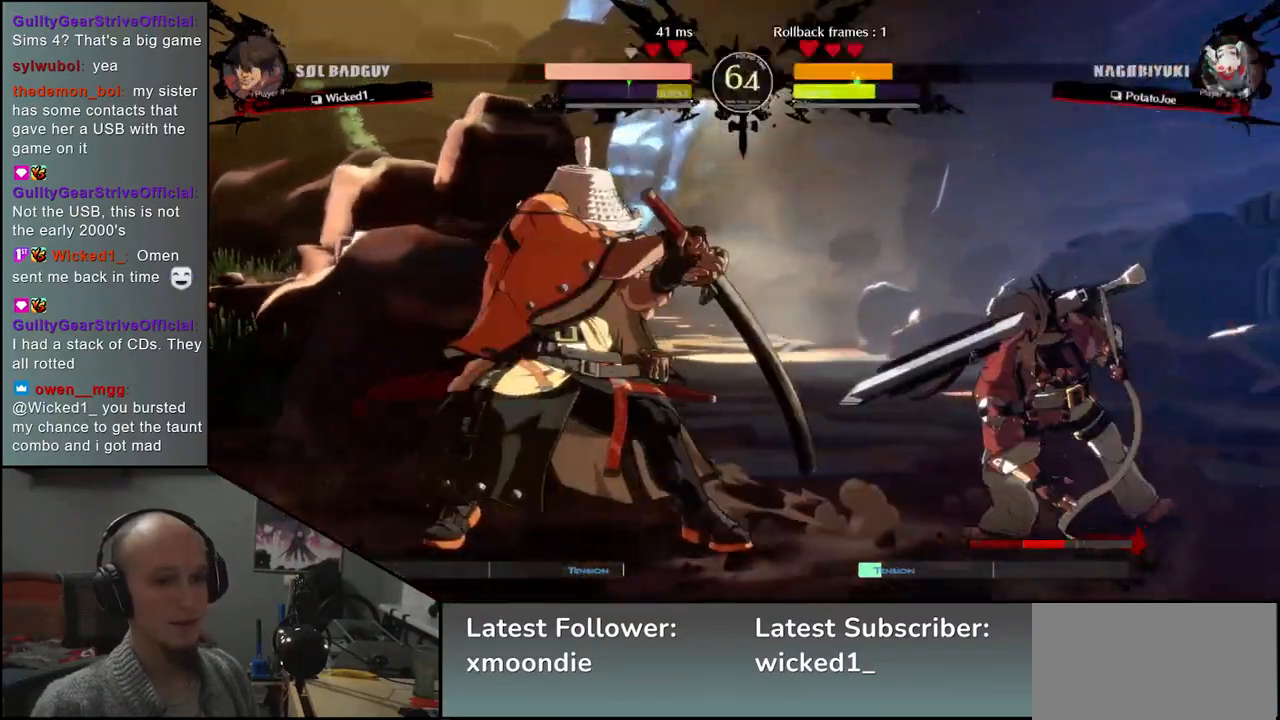
{"buttons": [], "left_stick": "center", "events": [[50, "SQUARE", "up"]]}
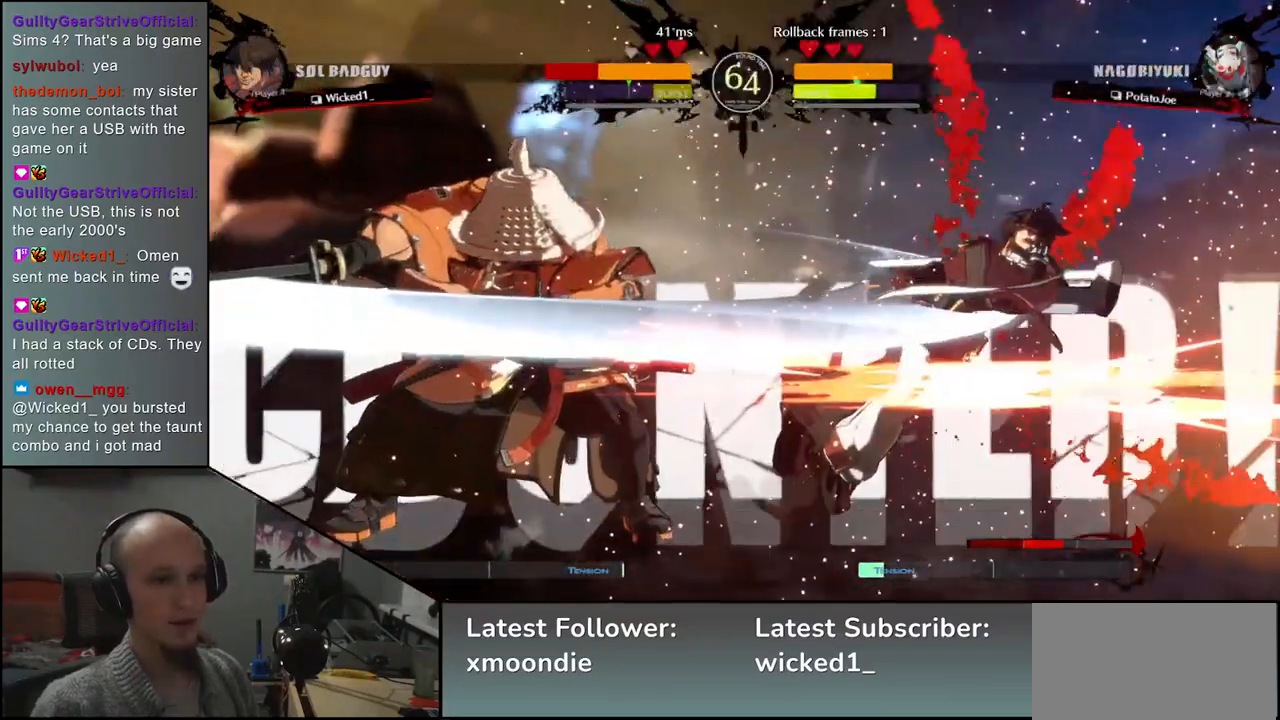
{"buttons": ["L2"], "left_stick": "center", "events": [[317, "left_stick", "down-left"], [417, "left_stick", "down-right"], [450, "L2", "down"], [500, "left_stick", "center"]]}
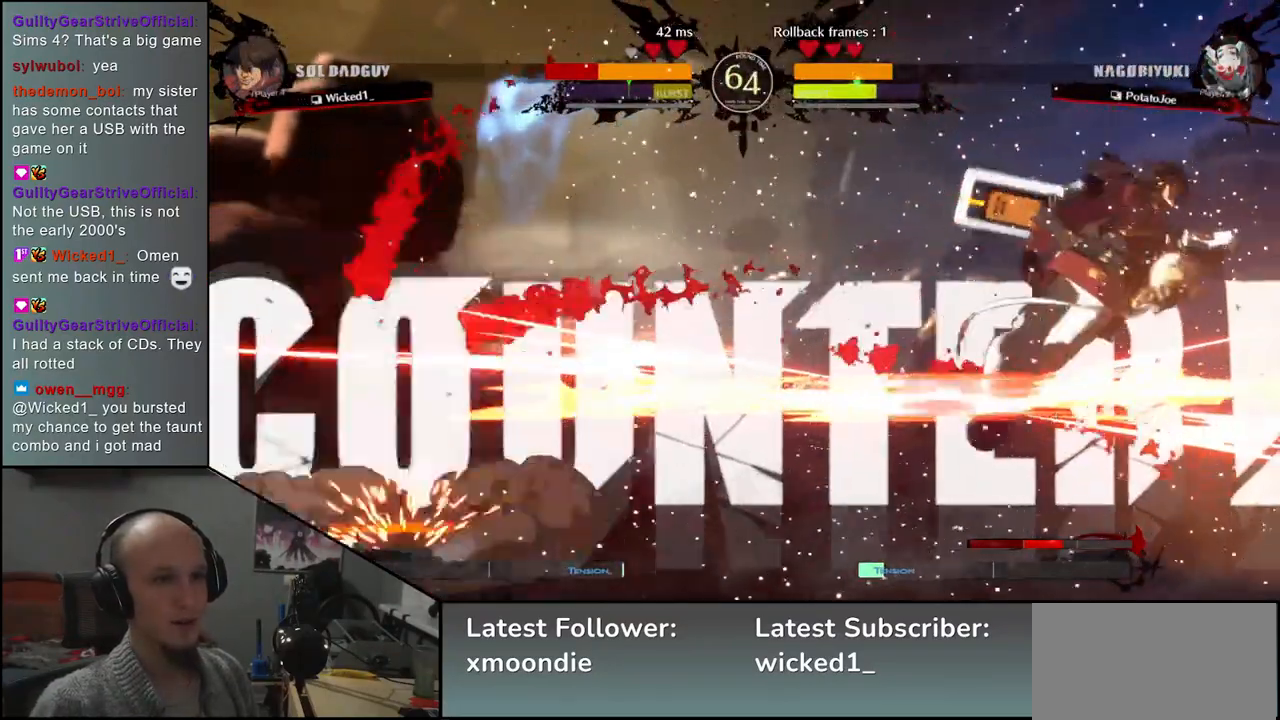
{"buttons": [], "left_stick": "right", "events": [[17, "left_stick", "down-right"], [33, "L2", "up"], [33, "left_stick", "center"], [233, "left_stick", "left"], [417, "left_stick", "right"]]}